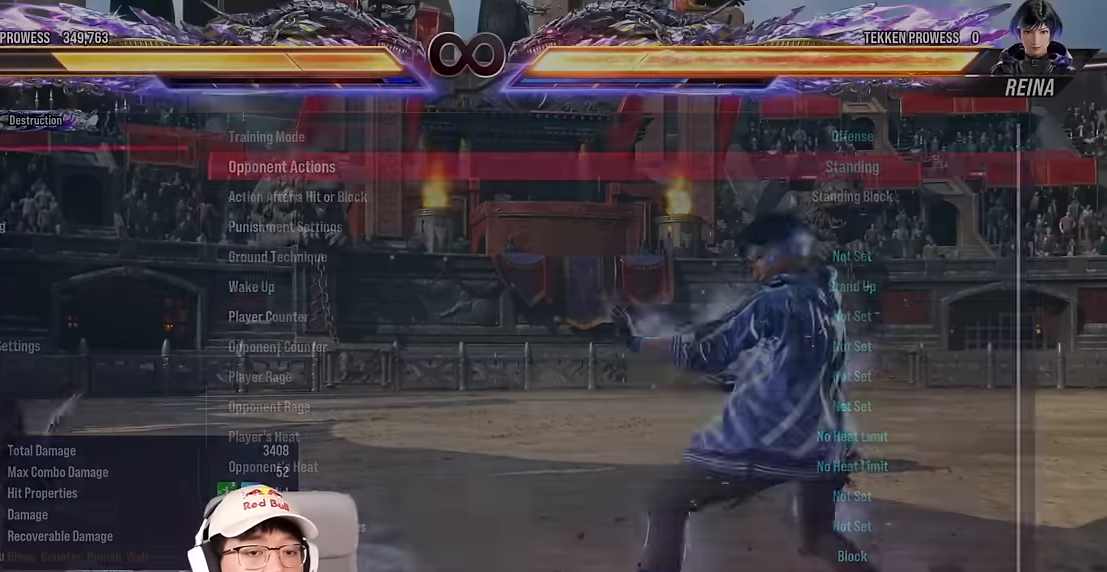
Gameplay with a controller (arcade stick); each line is a JSON object with the inputs held at the frame after it. "events" lists button and stick changes between this image and that frame as [ms after this image, input, new state], when the widget could be followed in between. Not read: L3 R3 other_buttons.
{"buttons": [], "left_stick": "center", "events": [[283, "left_stick", "up"], [417, "left_stick", "center"]]}
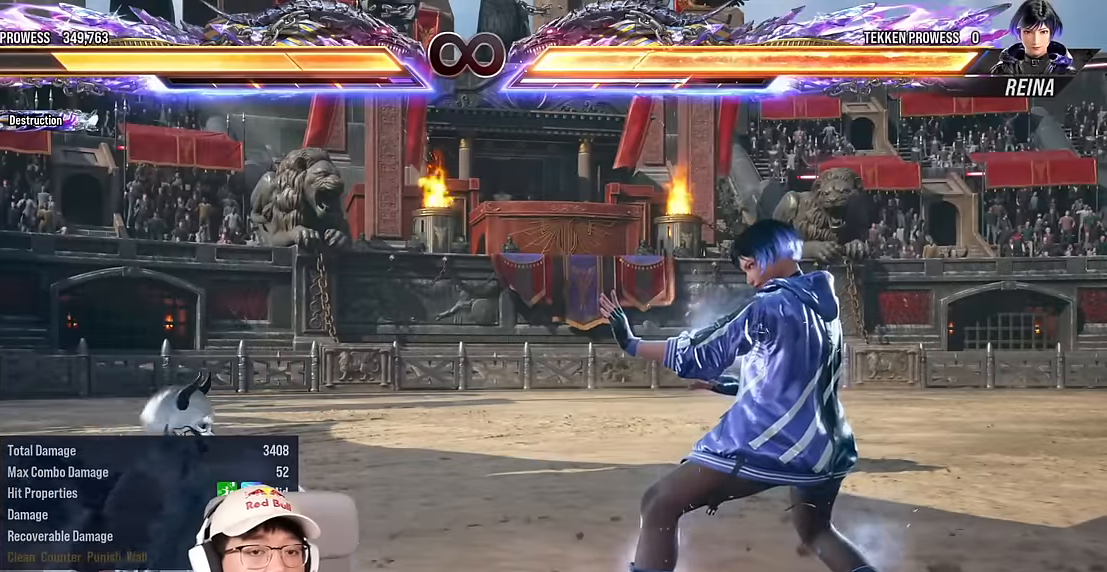
{"buttons": [], "left_stick": "center", "events": []}
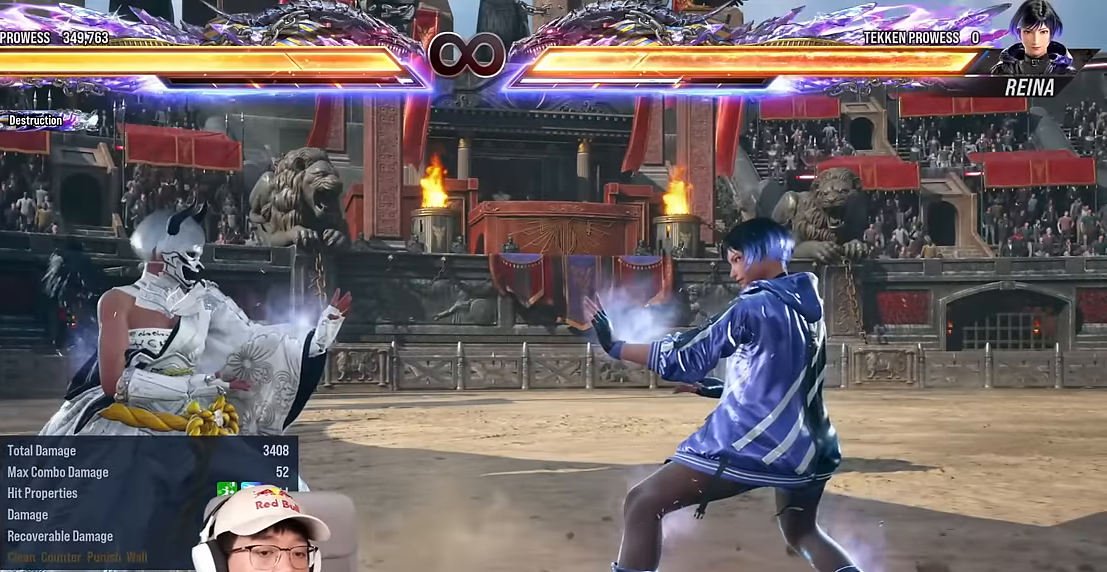
{"buttons": [], "left_stick": "center", "events": []}
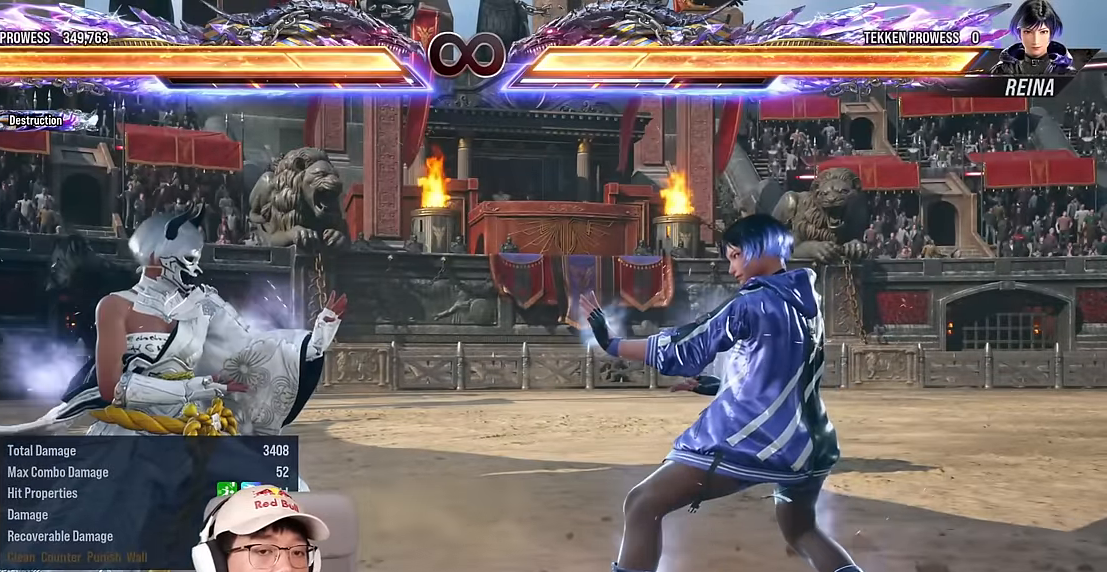
{"buttons": [], "left_stick": "center", "events": []}
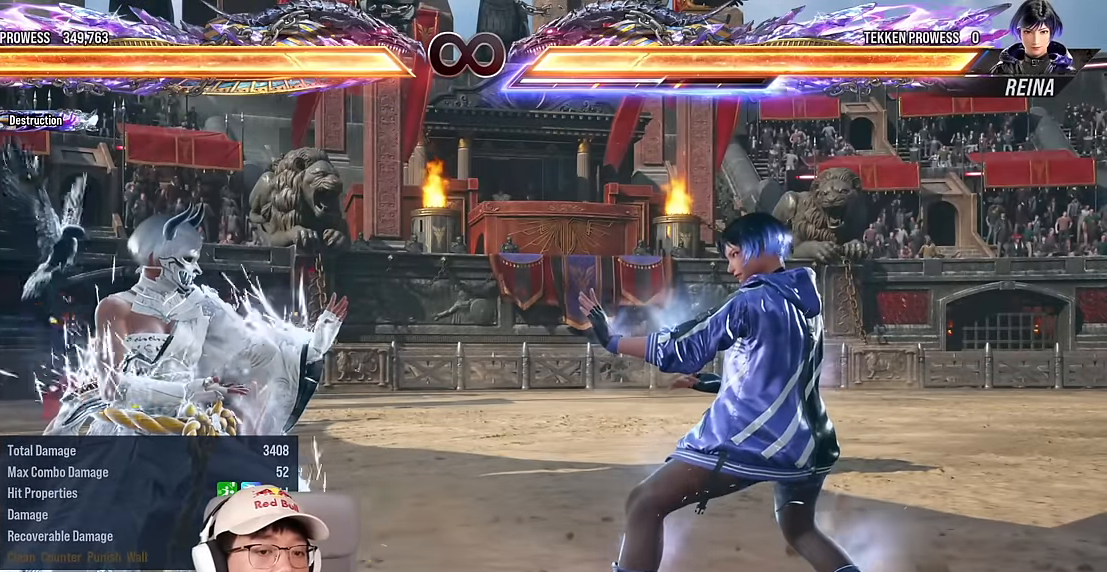
{"buttons": [], "left_stick": "right", "events": [[267, "left_stick", "right"], [350, "left_stick", "center"], [417, "left_stick", "right"]]}
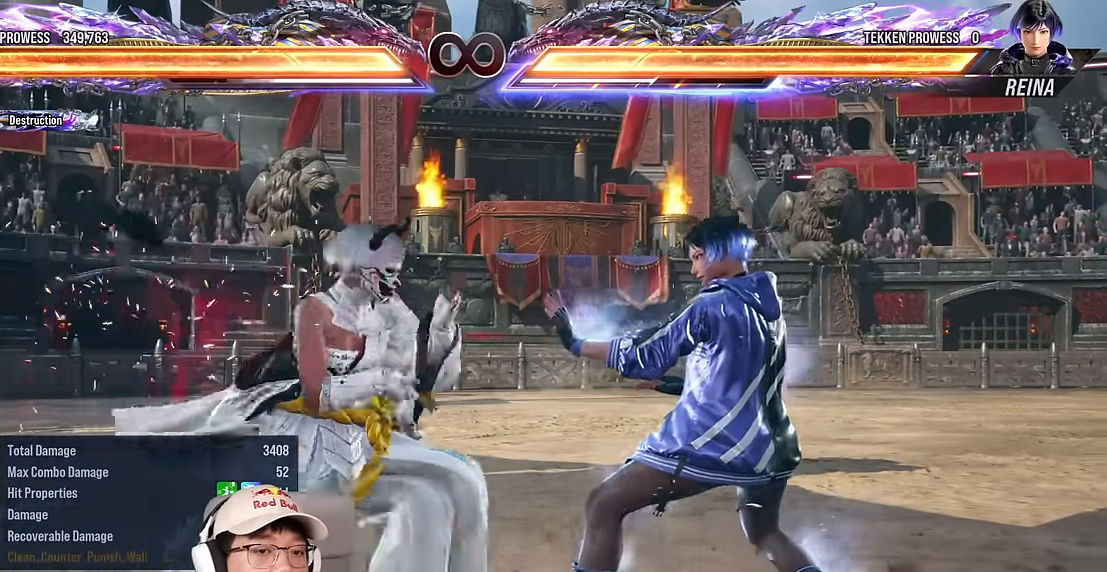
{"buttons": [], "left_stick": "center", "events": [[50, "left_stick", "left"], [167, "left_stick", "center"]]}
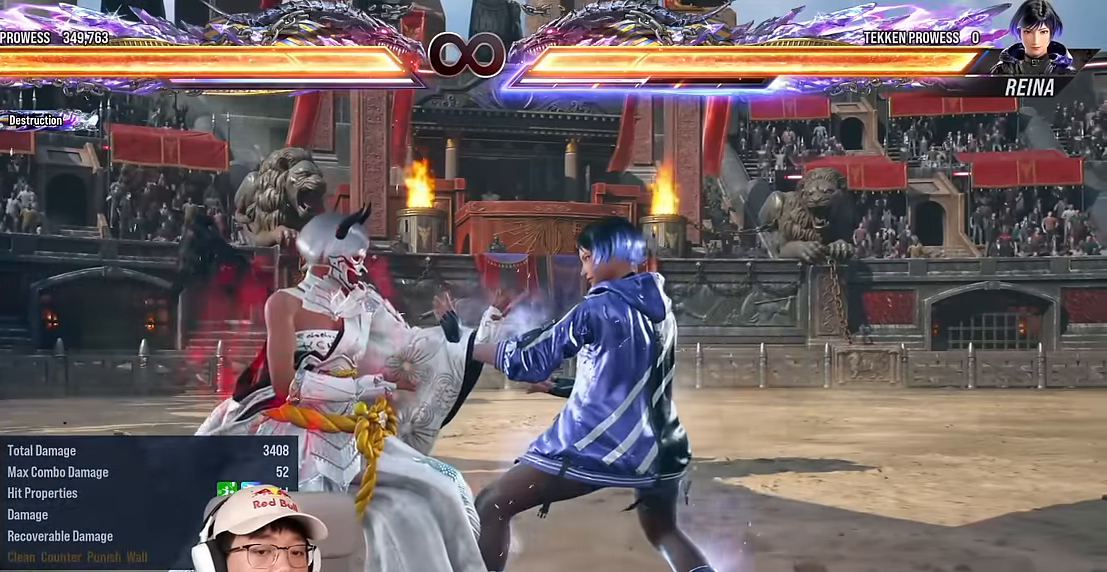
{"buttons": ["TRIANGLE"], "left_stick": "center", "events": [[150, "left_stick", "down-right"], [200, "SQUARE", "down"], [300, "SQUARE", "up"], [317, "left_stick", "center"], [433, "TRIANGLE", "down"]]}